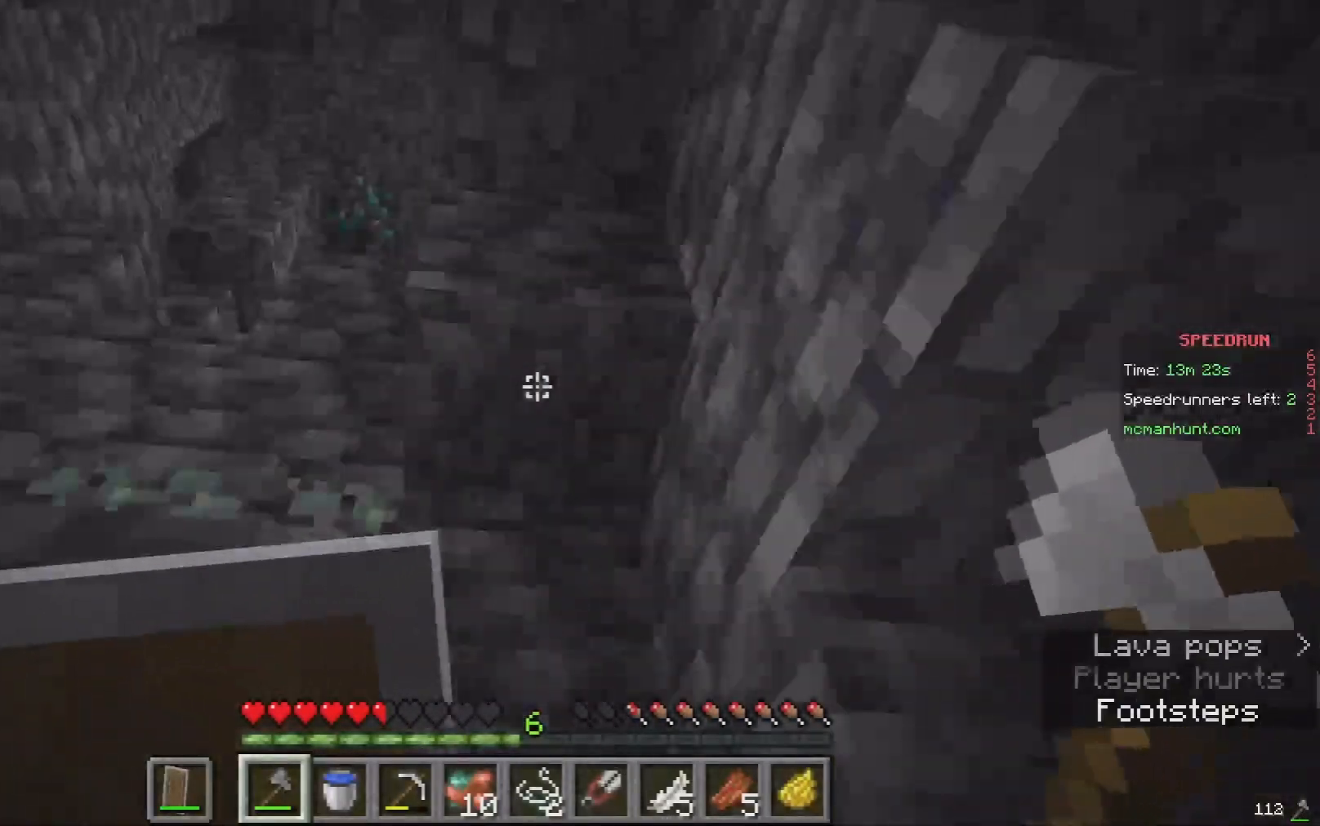
Gameplay with keyboard and mouse; each line is a JSON object with the keys and mouse buttons held at the frame after it. "events" lists presses ("down") and releases ("up") of "a", "d", "s", "w", "mouse_left" and "mouse_right" between this image and that frame as [ms after this image, input, new state], when the widget could be followed in between. "mouse_left", "mouse_right" = the "left", "right" buttons of the "mouse" list. No other keys are recorded. Fast repeated clicks can show as one long hold. Mouse movement is not recorded.
{"keys": ["a", "s"], "mouse": [], "events": []}
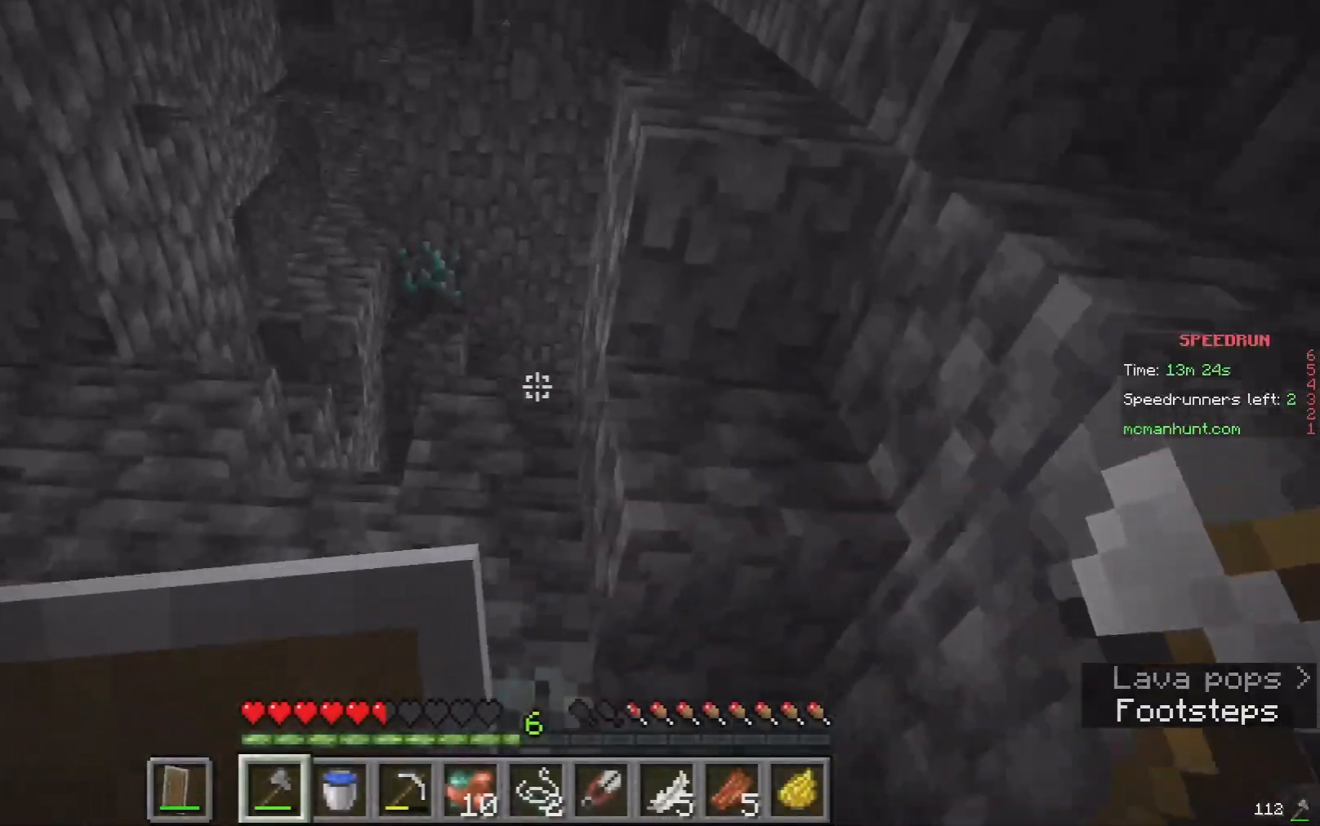
{"keys": ["a"], "mouse": [], "events": [[133, "s", "up"]]}
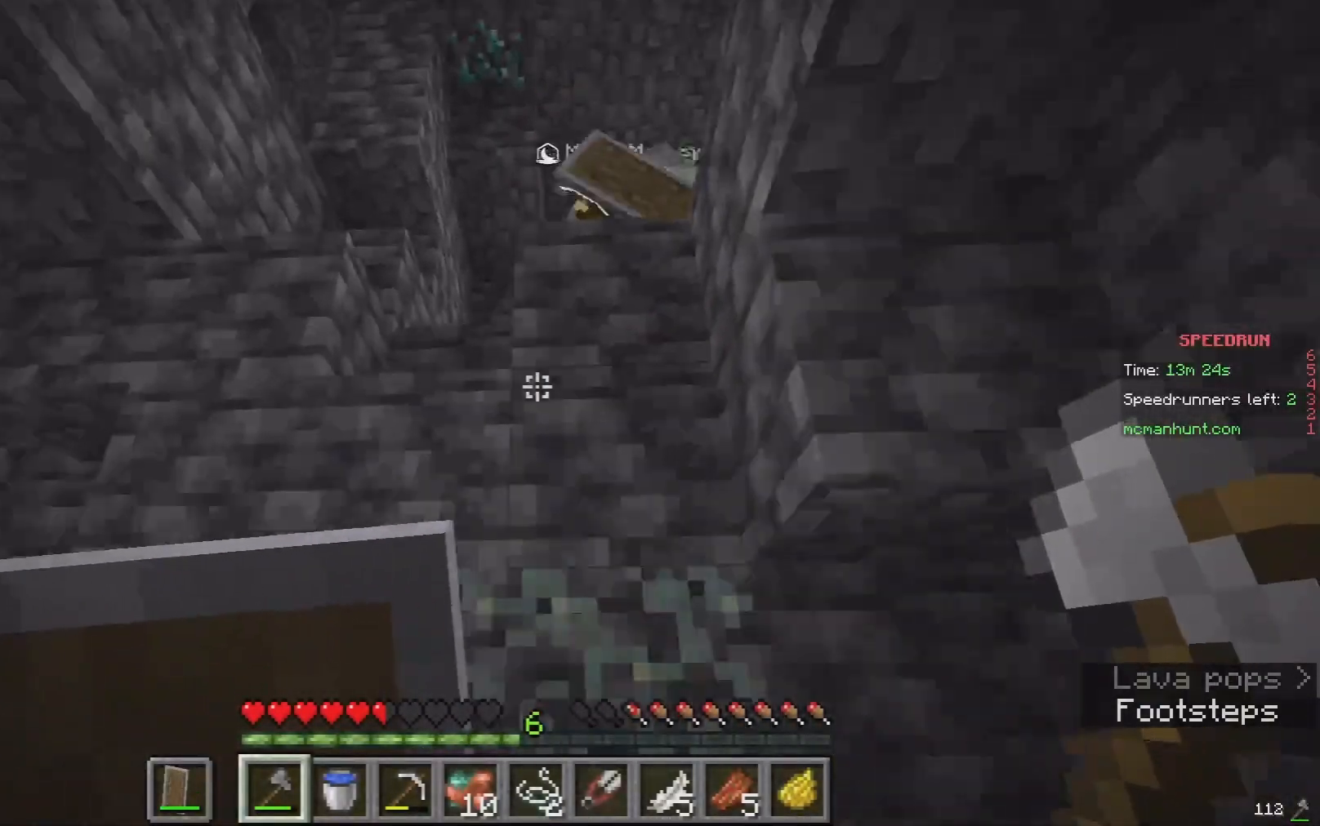
{"keys": ["a", "s"], "mouse": [], "events": [[467, "s", "down"]]}
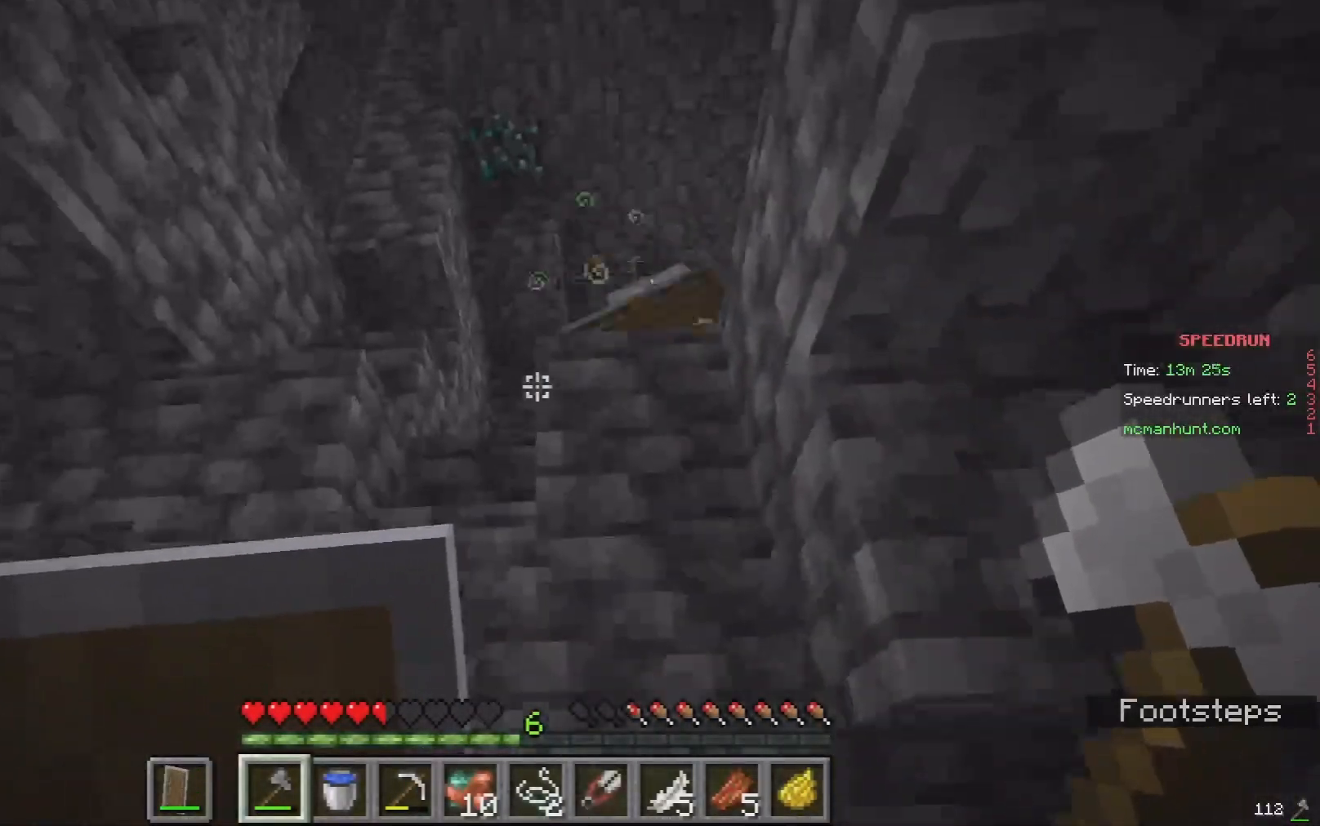
{"keys": ["w"], "mouse": [], "events": [[167, "a", "up"], [167, "mouse_right", "down"], [167, "s", "up"], [167, "w", "down"], [300, "mouse_right", "up"]]}
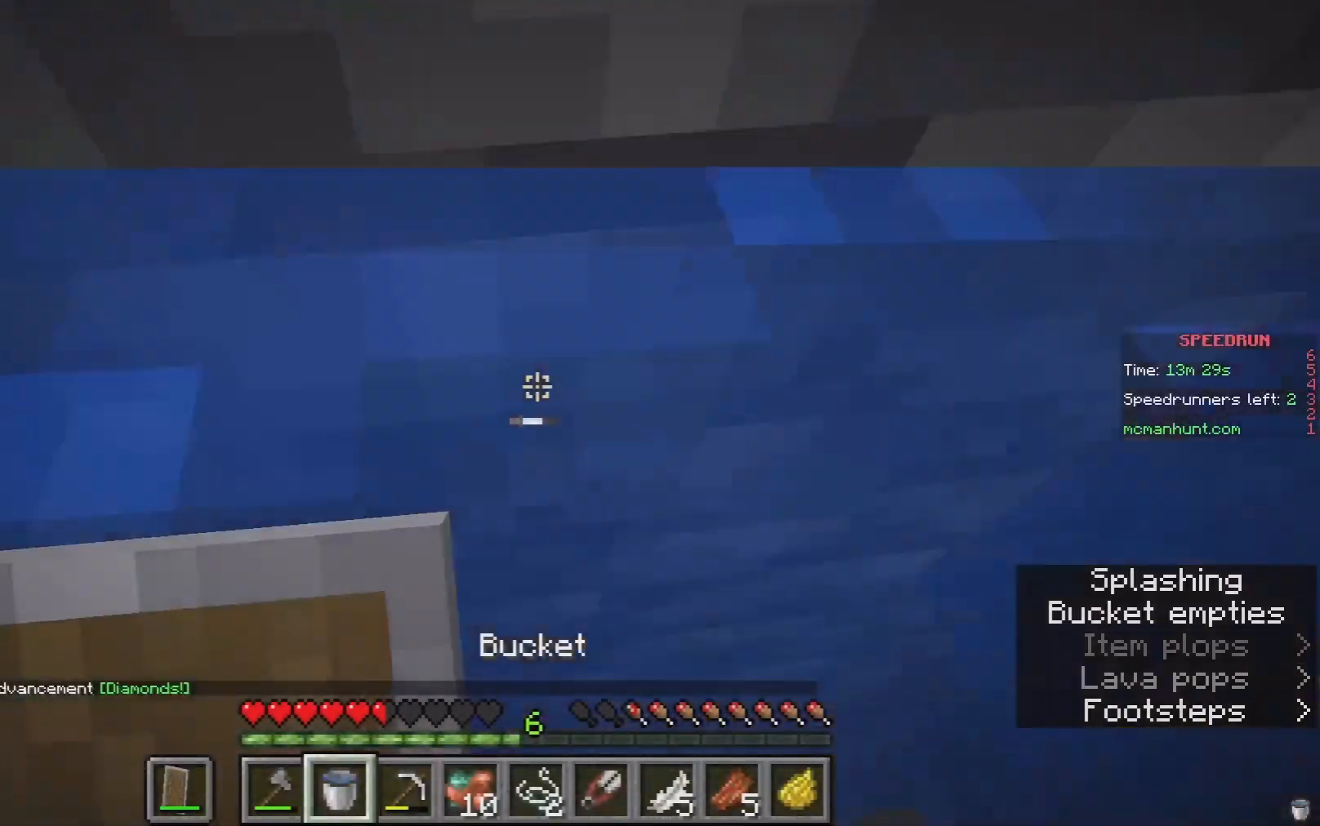
{"keys": ["a", "w"], "mouse": ["right"], "events": [[233, "a", "down"], [400, "mouse_right", "down"]]}
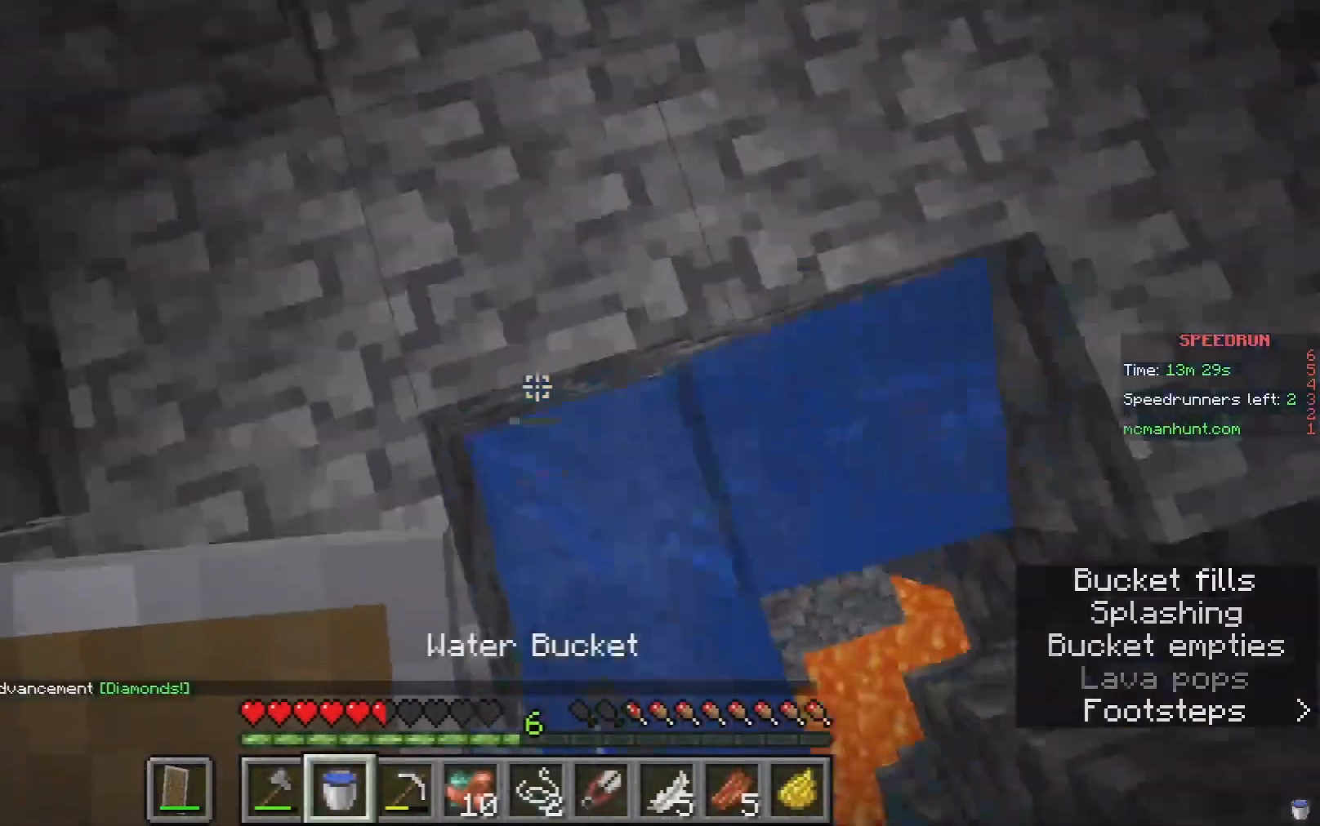
{"keys": [], "mouse": [], "events": [[33, "mouse_right", "up"], [233, "w", "up"], [267, "a", "up"]]}
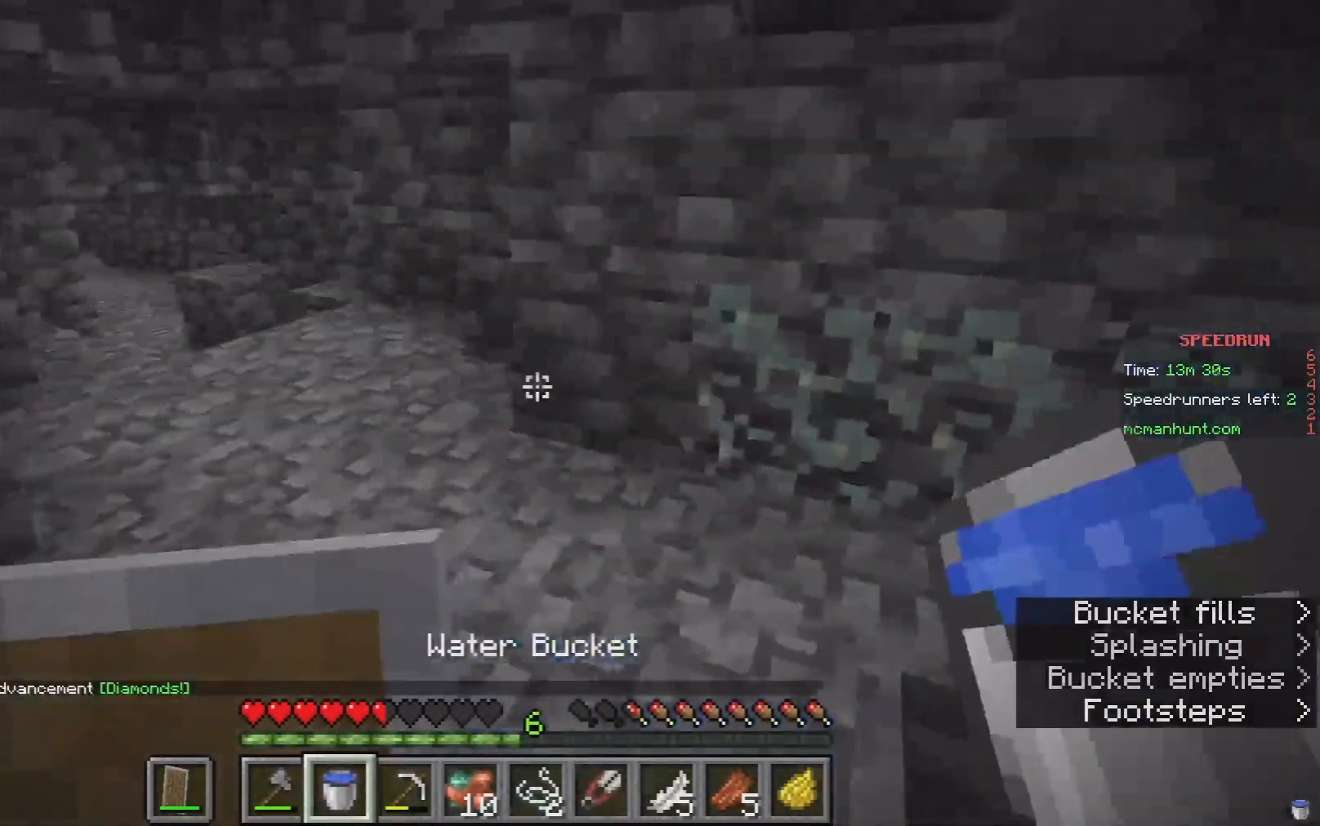
{"keys": [], "mouse": [], "events": []}
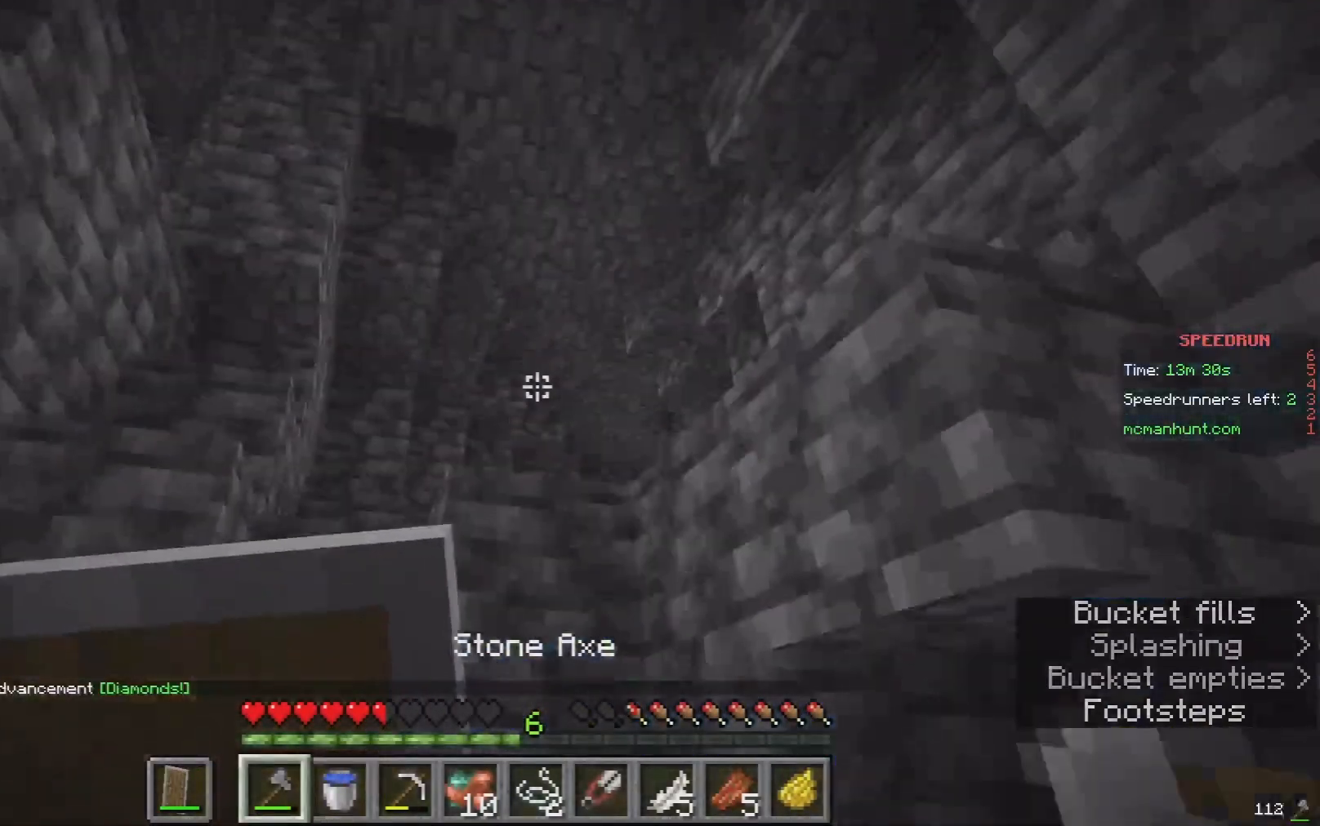
{"keys": [], "mouse": [], "events": []}
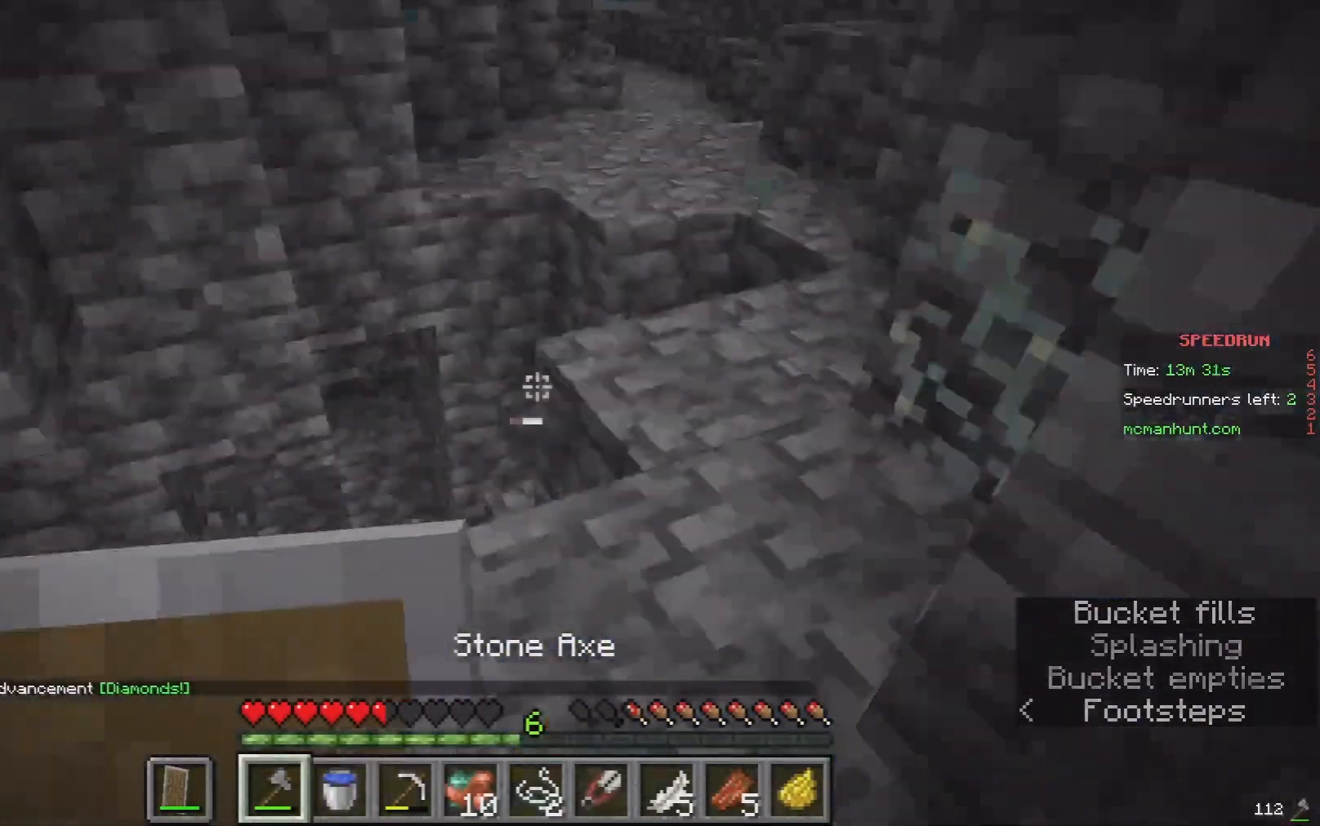
{"keys": ["d"], "mouse": [], "events": [[67, "w", "down"], [167, "w", "up"], [233, "w", "down"], [367, "w", "up"], [400, "d", "down"]]}
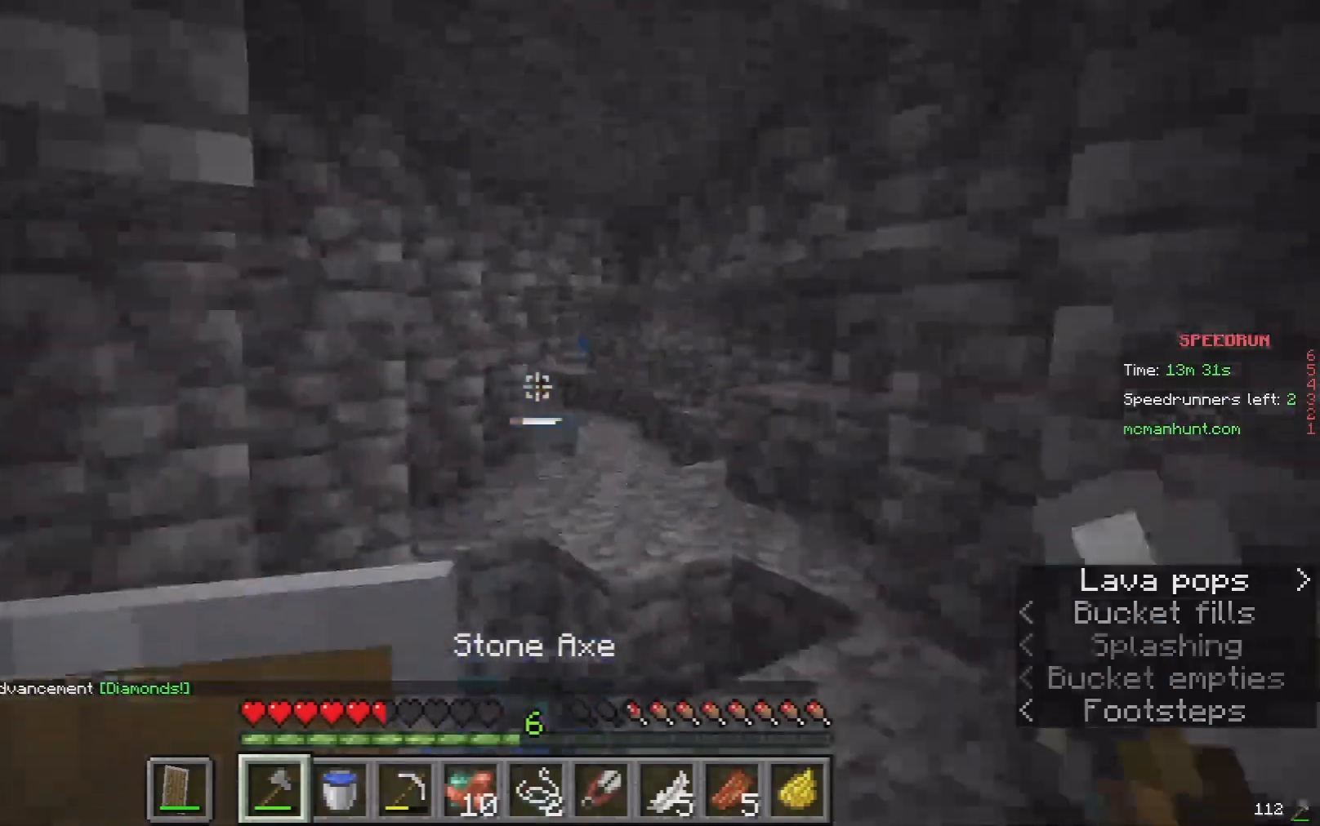
{"keys": ["a"], "mouse": [], "events": [[67, "d", "up"], [100, "w", "down"], [467, "w", "up"], [500, "a", "down"]]}
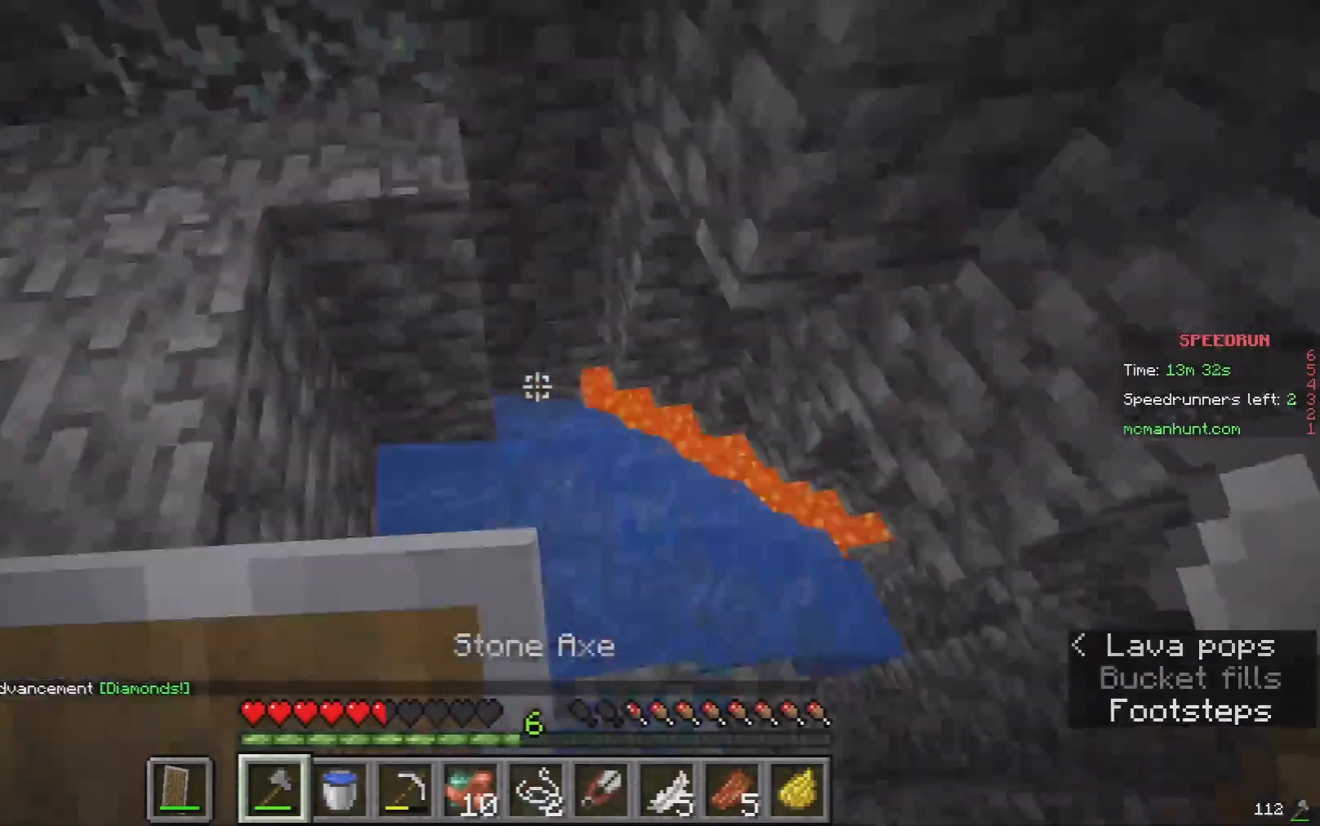
{"keys": [], "mouse": [], "events": [[167, "a", "up"], [233, "w", "down"], [367, "w", "up"]]}
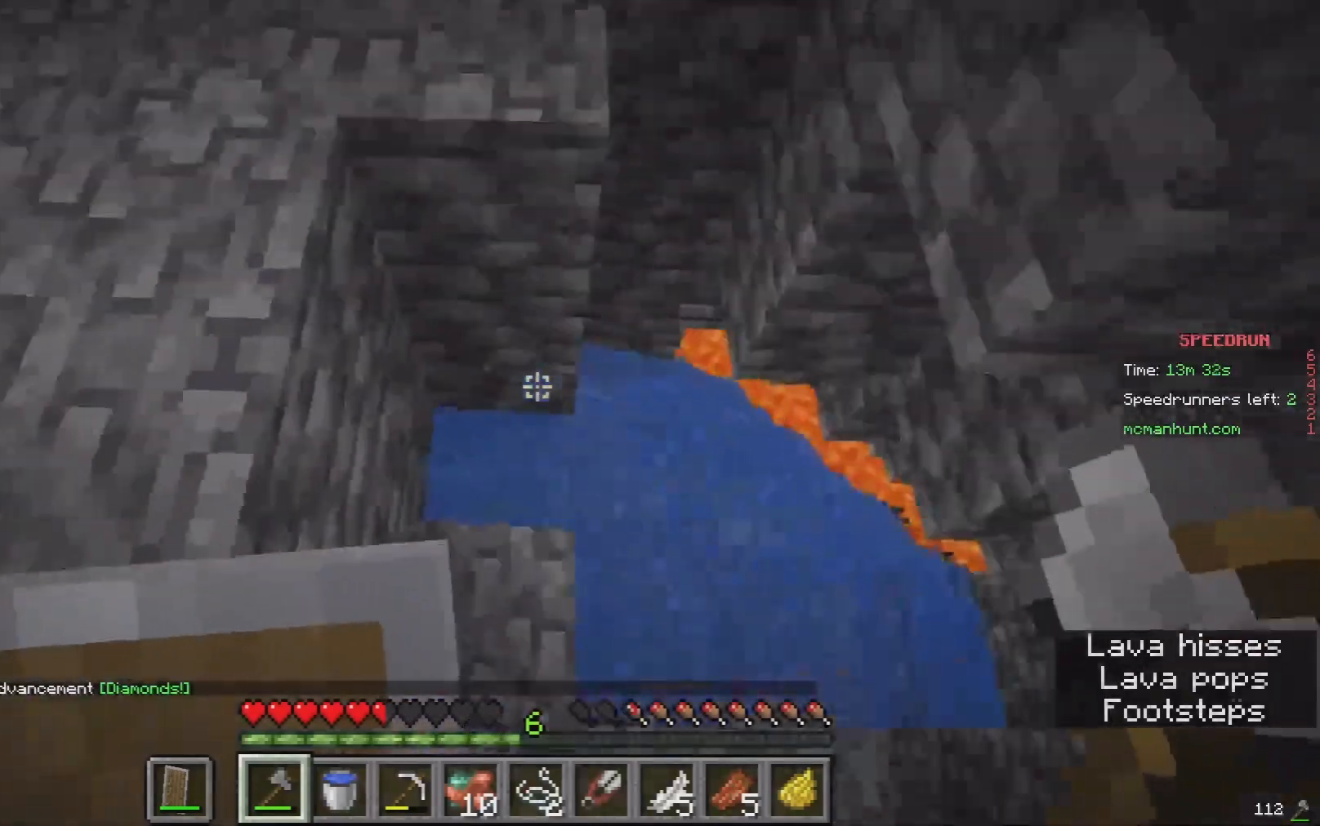
{"keys": [], "mouse": [], "events": [[67, "a", "down"], [500, "a", "up"]]}
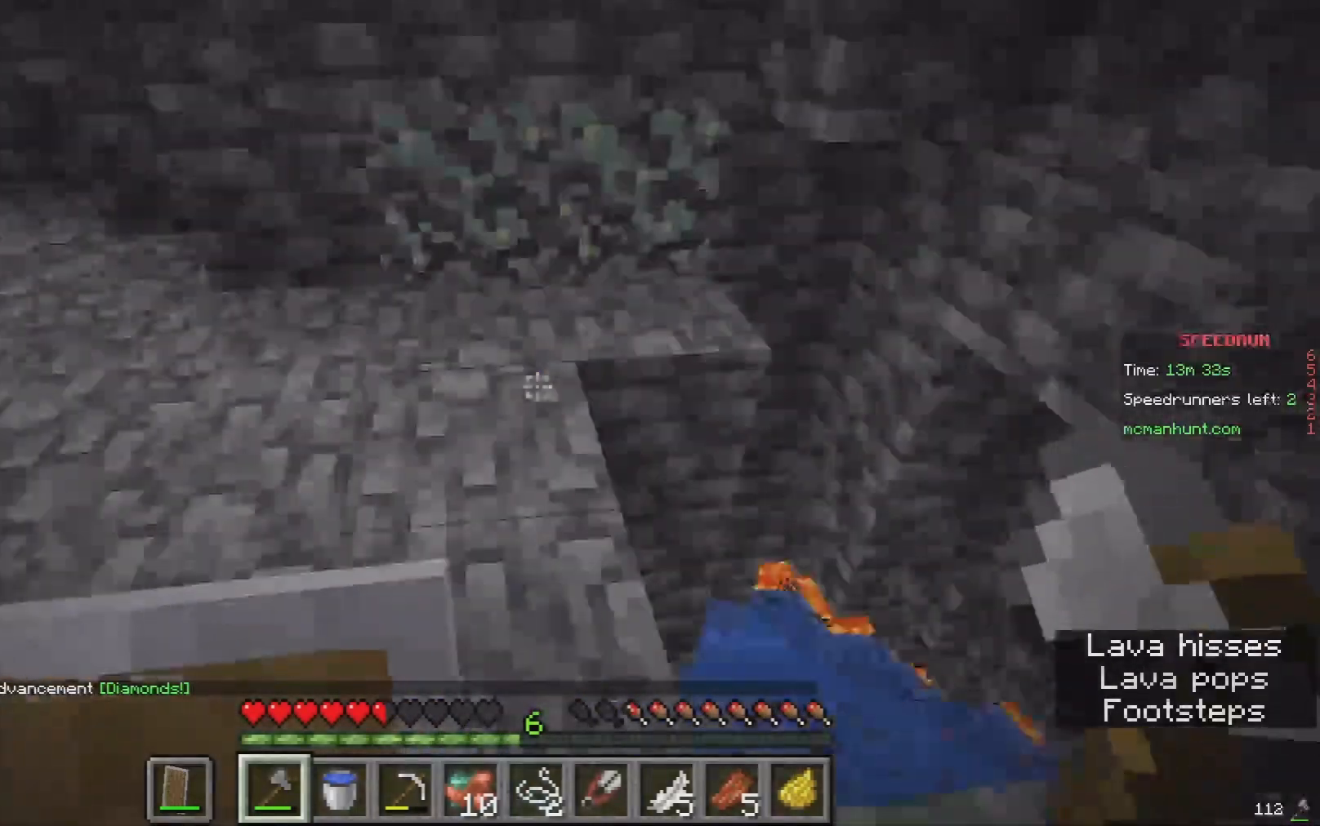
{"keys": ["a", "w"], "mouse": [], "events": [[67, "d", "down"], [133, "w", "down"], [233, "d", "up"], [433, "a", "down"]]}
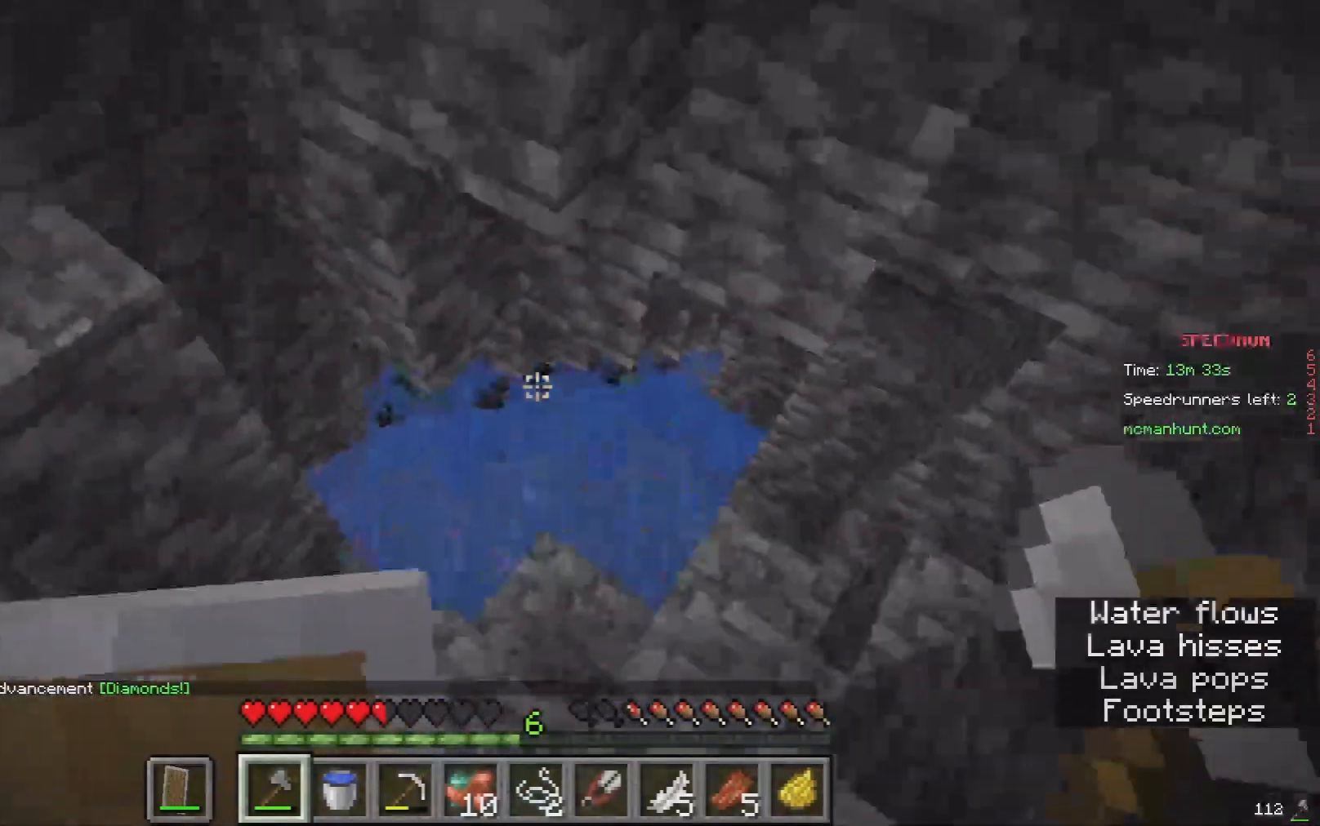
{"keys": ["w"], "mouse": [], "events": [[67, "a", "up"]]}
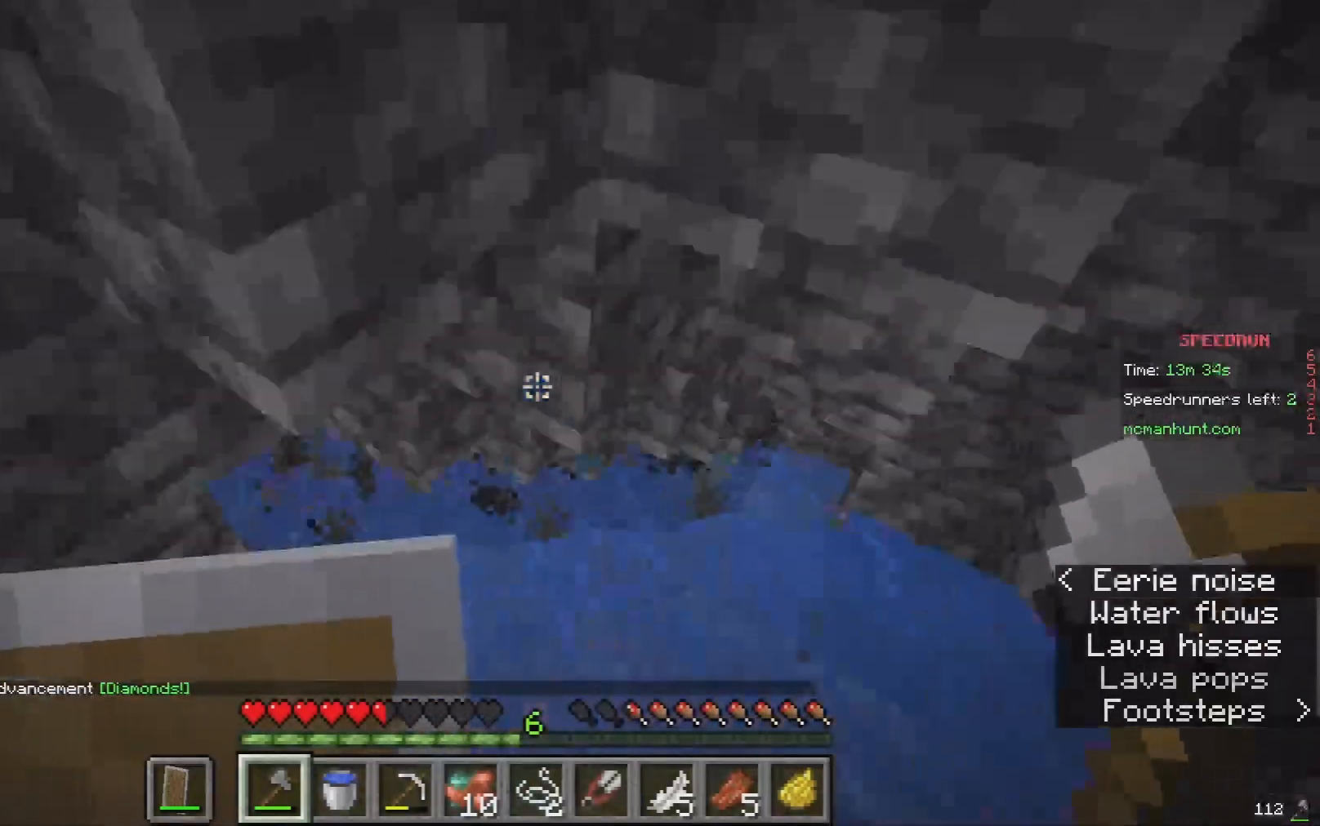
{"keys": ["a", "w"], "mouse": [], "events": [[400, "a", "down"]]}
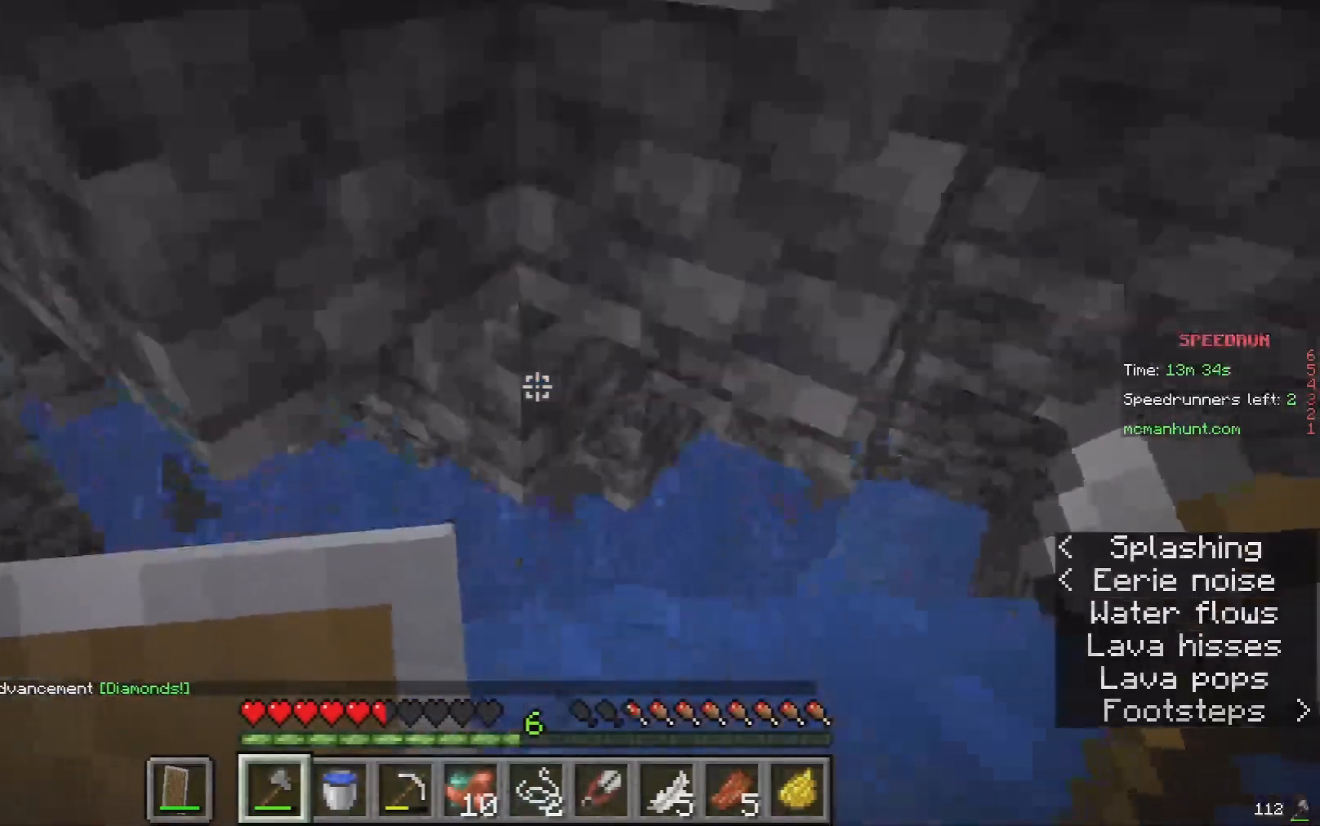
{"keys": ["a", "w"], "mouse": [], "events": [[300, "a", "up"], [433, "a", "down"]]}
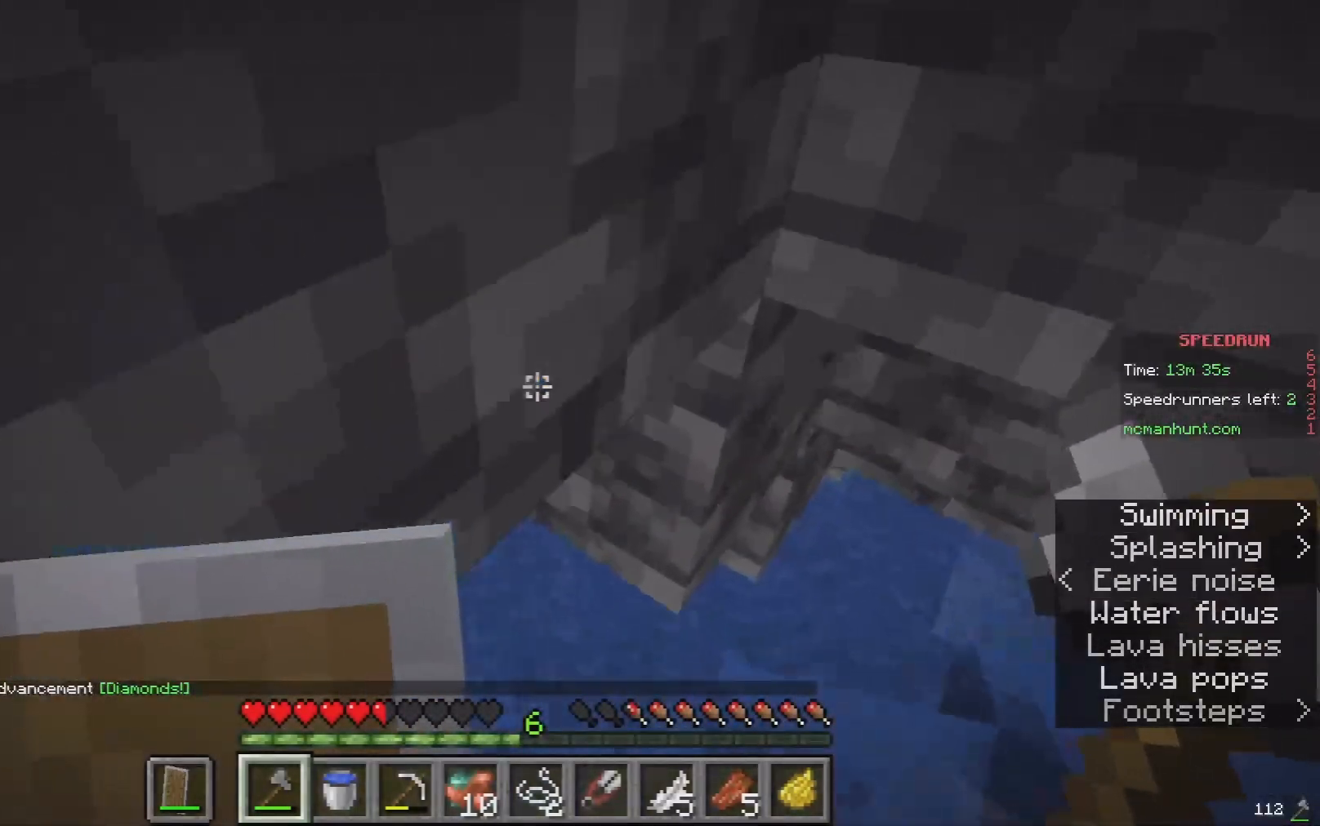
{"keys": ["w"], "mouse": [], "events": [[433, "a", "up"]]}
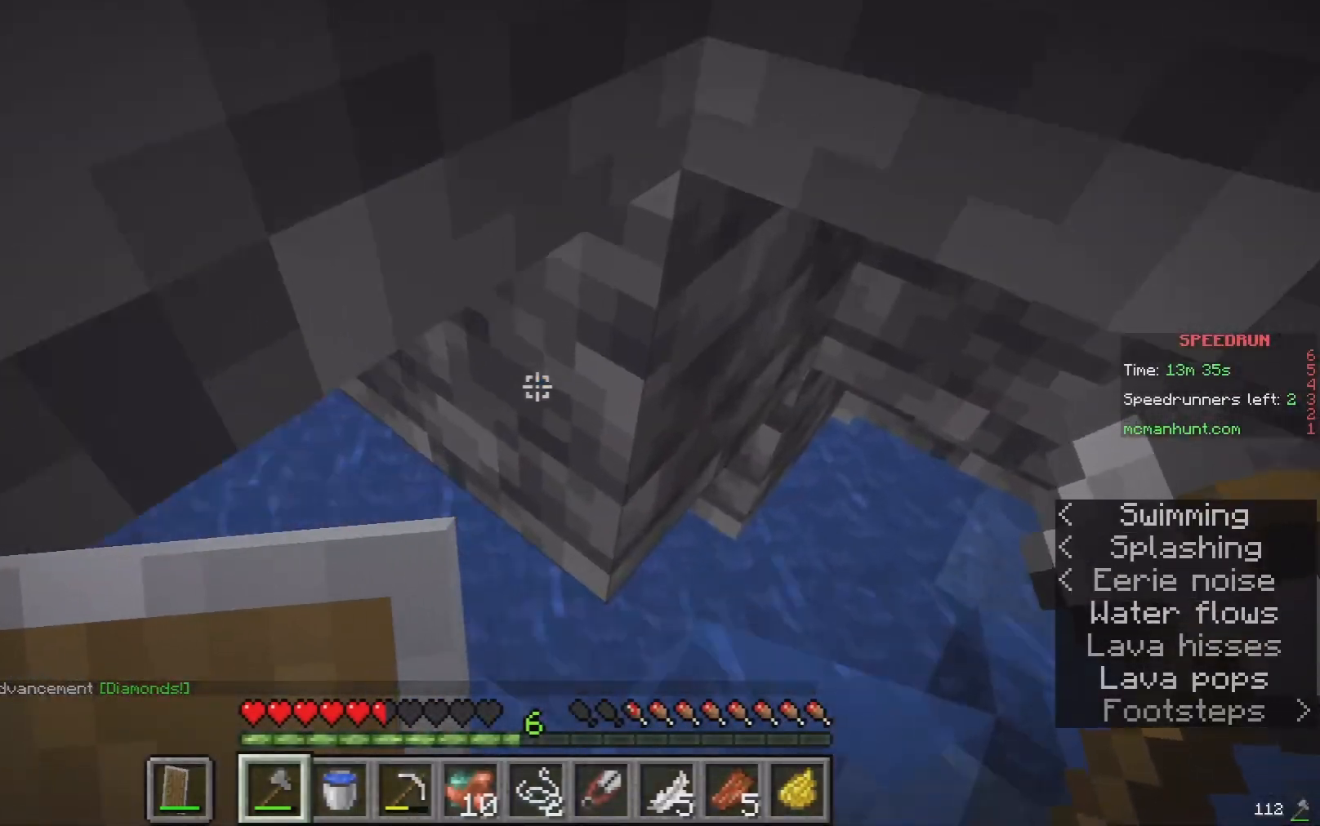
{"keys": ["a", "w"], "mouse": [], "events": [[67, "w", "up"], [333, "w", "down"], [367, "a", "down"]]}
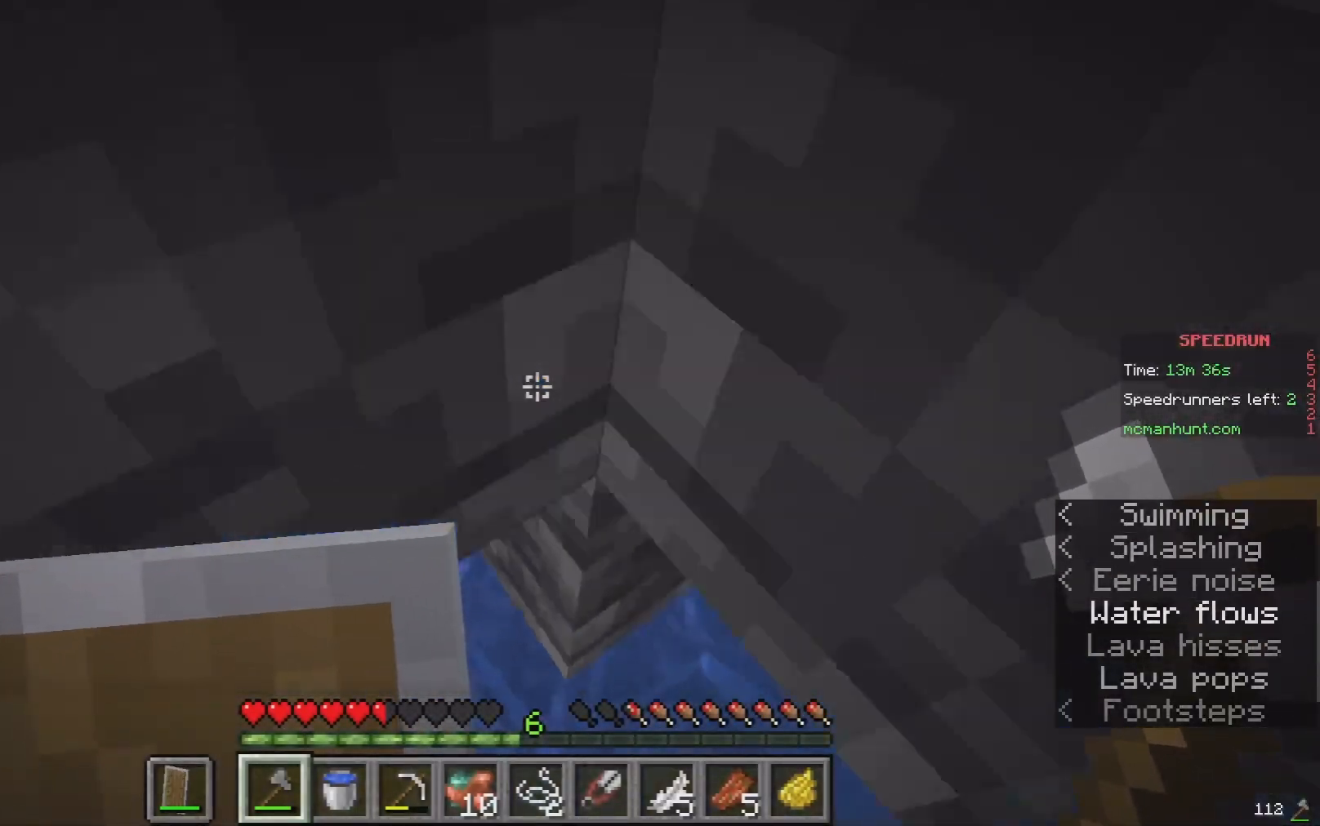
{"keys": [], "mouse": [], "events": [[333, "w", "up"], [400, "a", "up"]]}
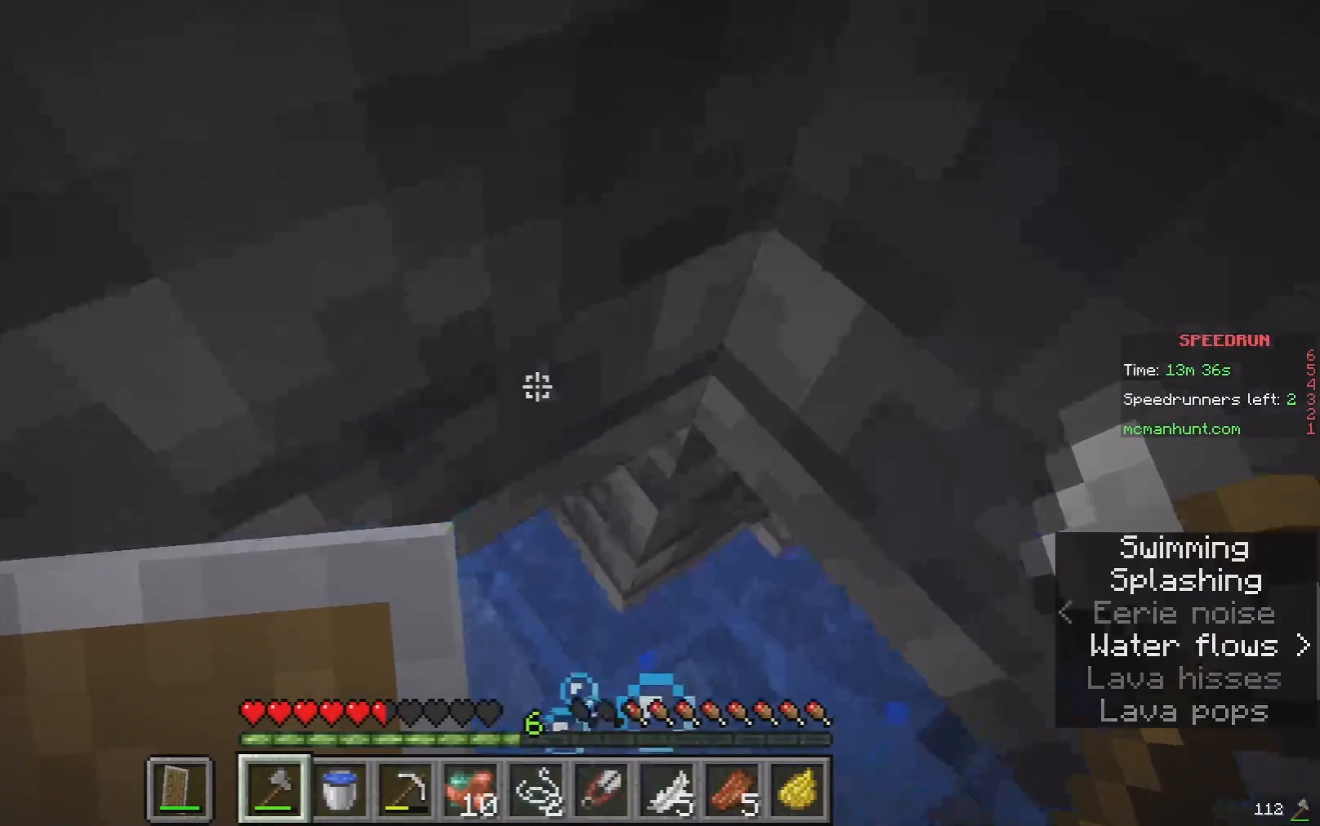
{"keys": ["w"], "mouse": [], "events": [[433, "w", "down"]]}
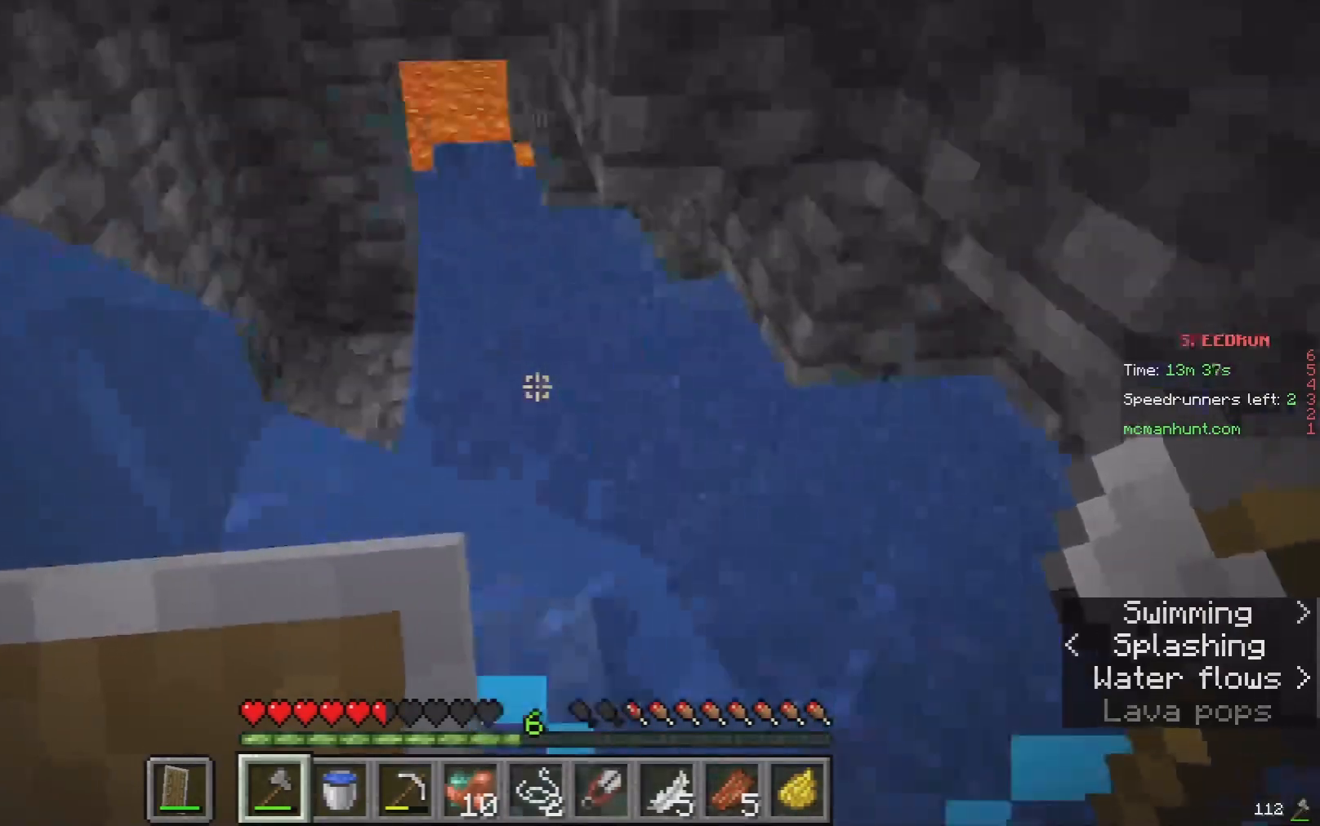
{"keys": ["a", "w"], "mouse": [], "events": [[367, "a", "down"]]}
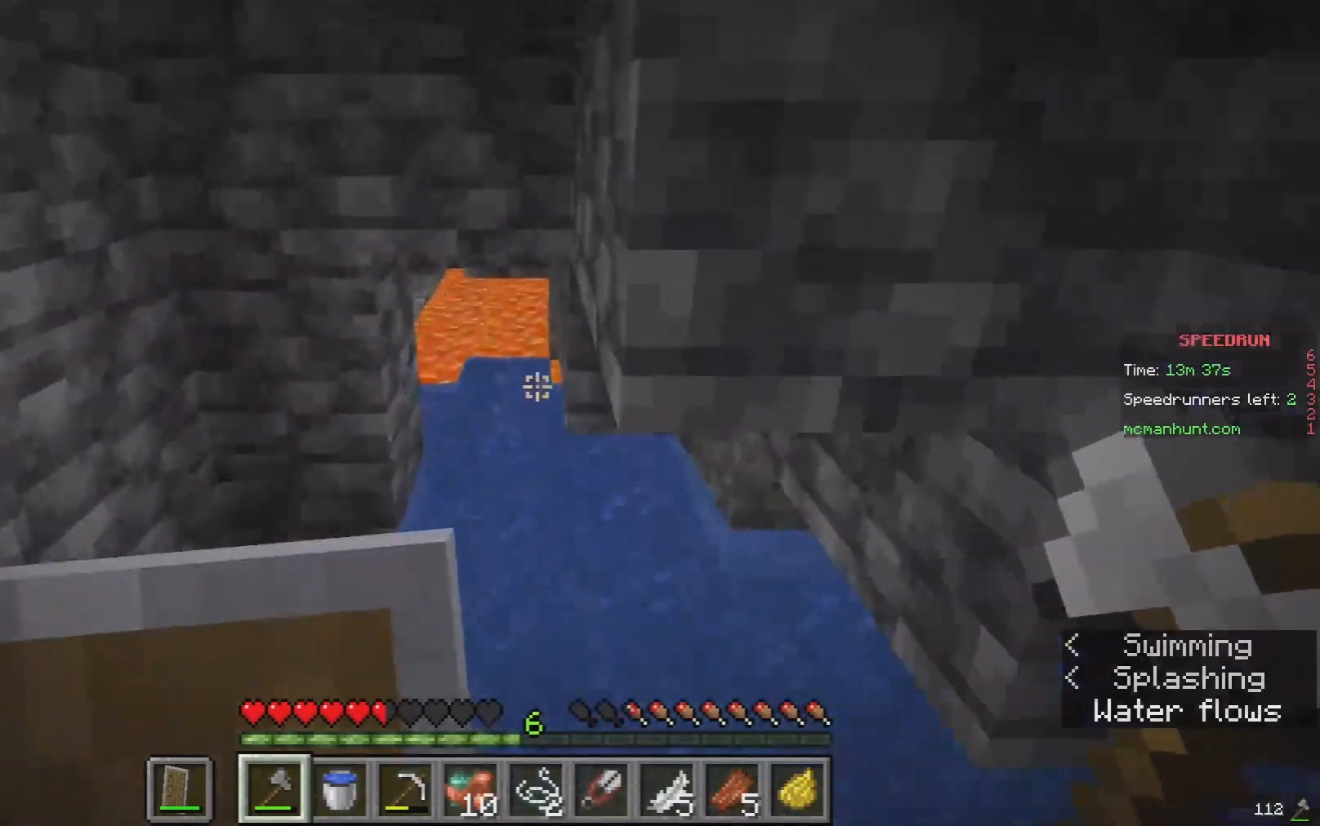
{"keys": ["w"], "mouse": [], "events": [[67, "a", "up"]]}
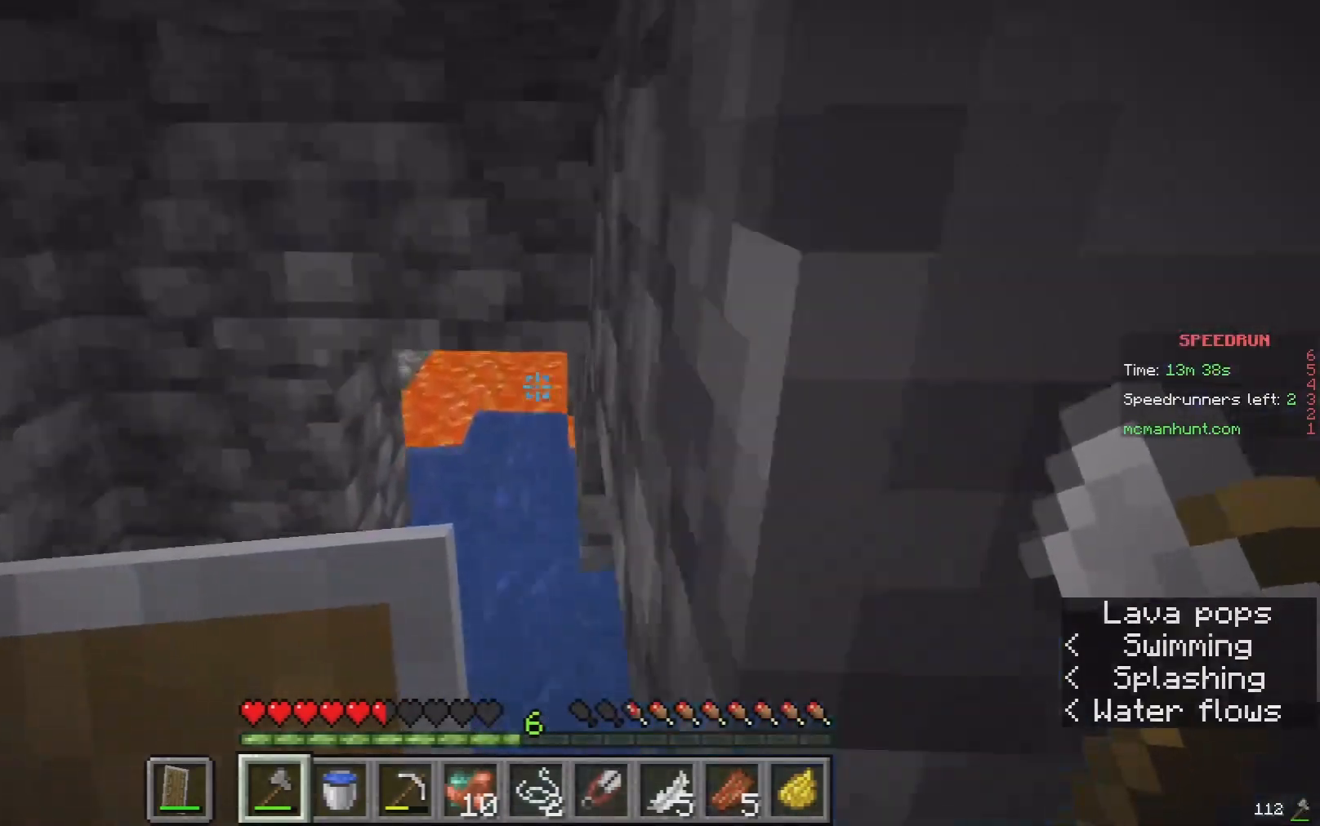
{"keys": ["w"], "mouse": [], "events": []}
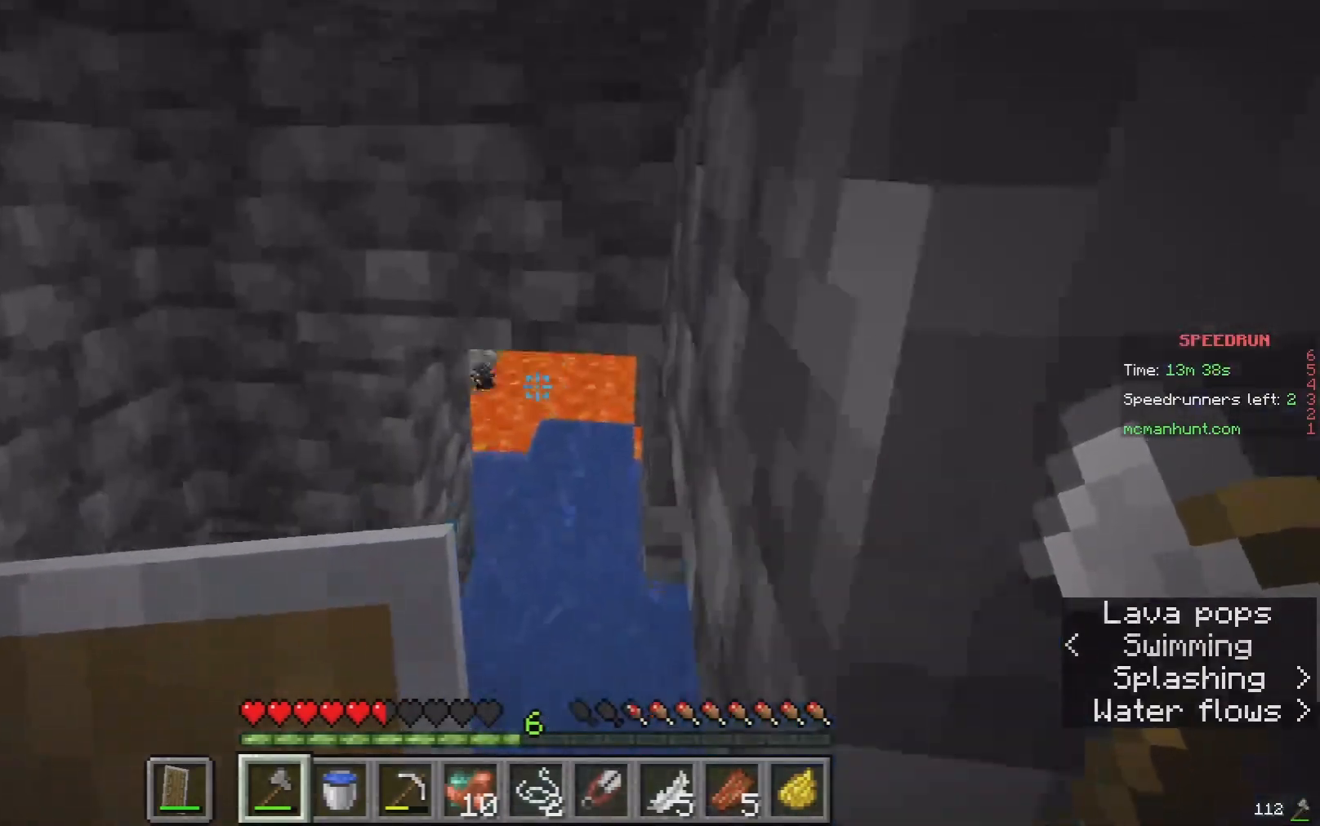
{"keys": ["w"], "mouse": [], "events": []}
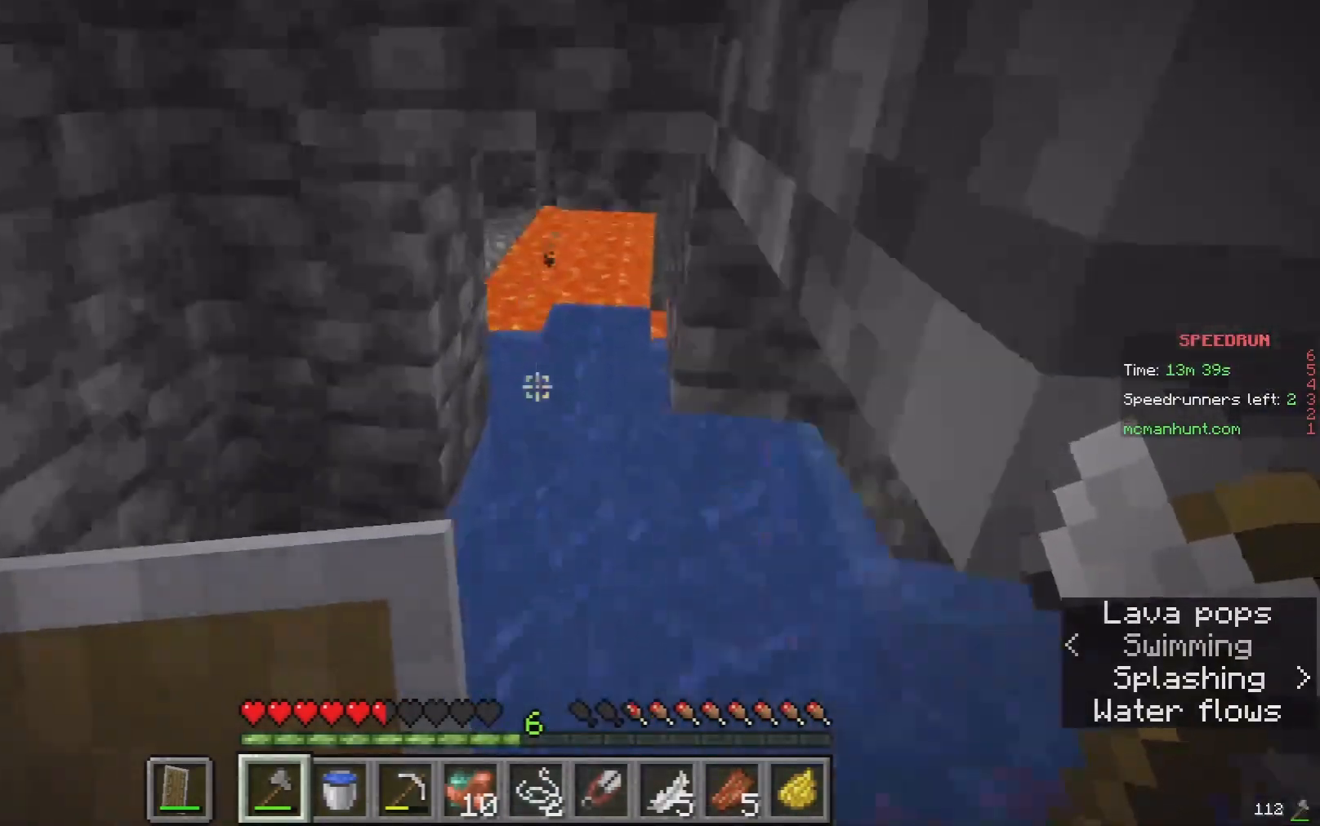
{"keys": ["w"], "mouse": [], "events": [[67, "a", "down"], [400, "a", "up"]]}
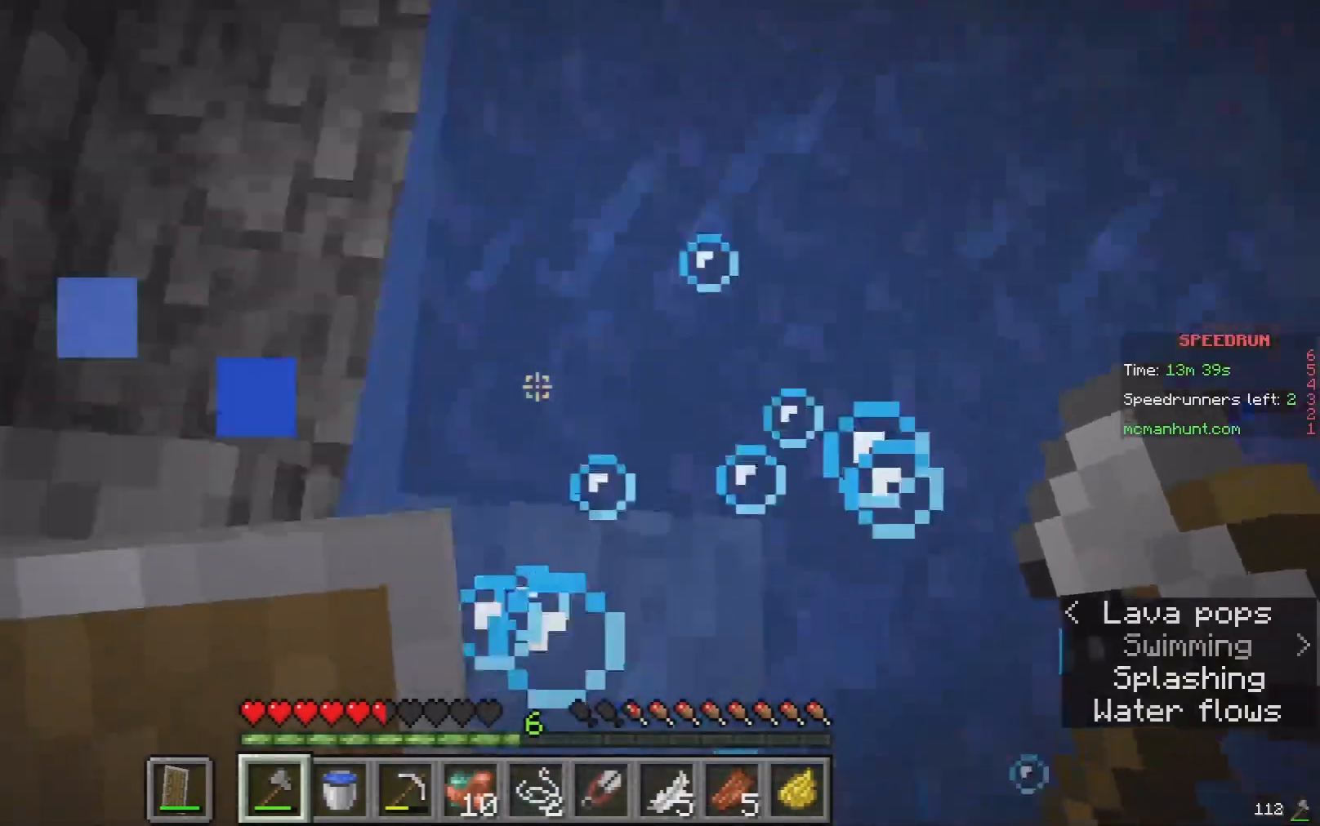
{"keys": [], "mouse": [], "events": [[33, "w", "up"]]}
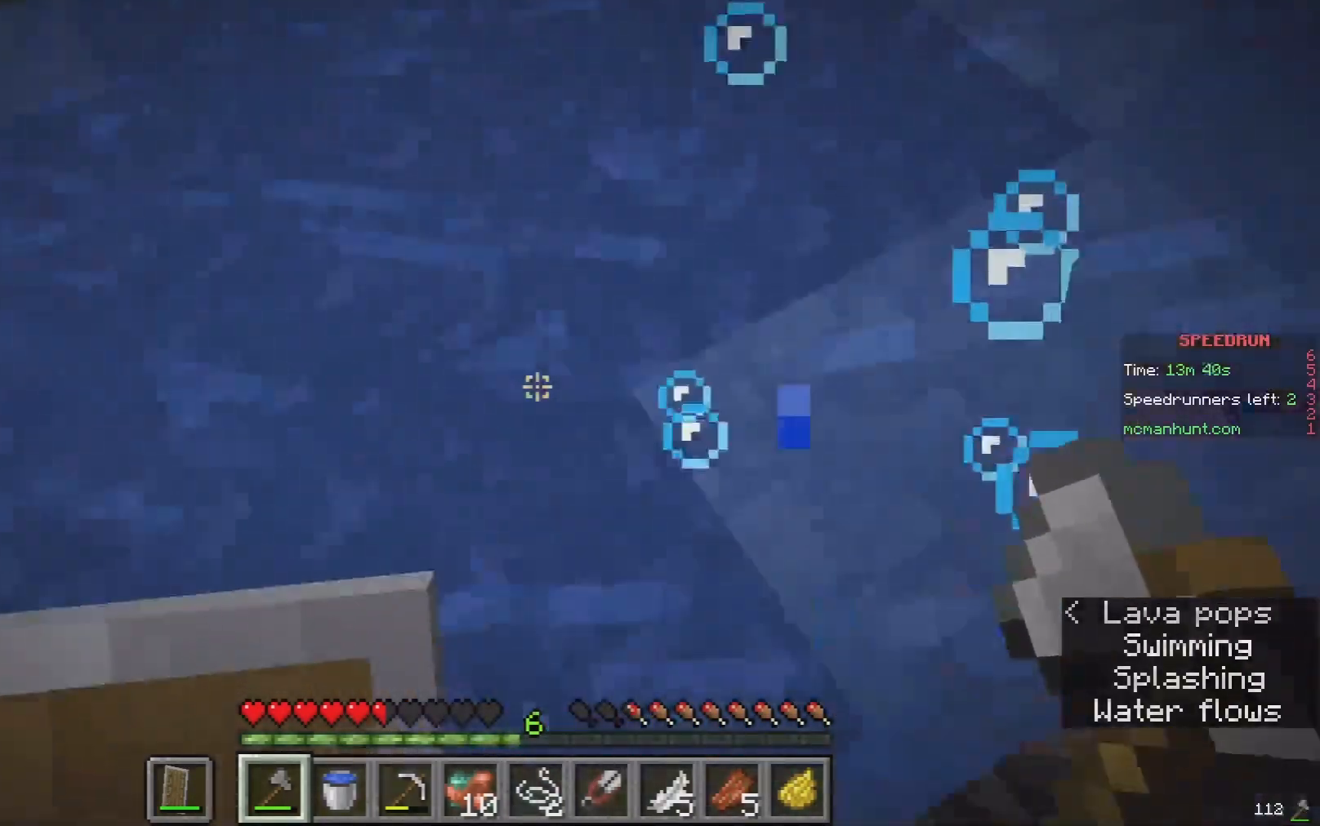
{"keys": [], "mouse": [], "events": []}
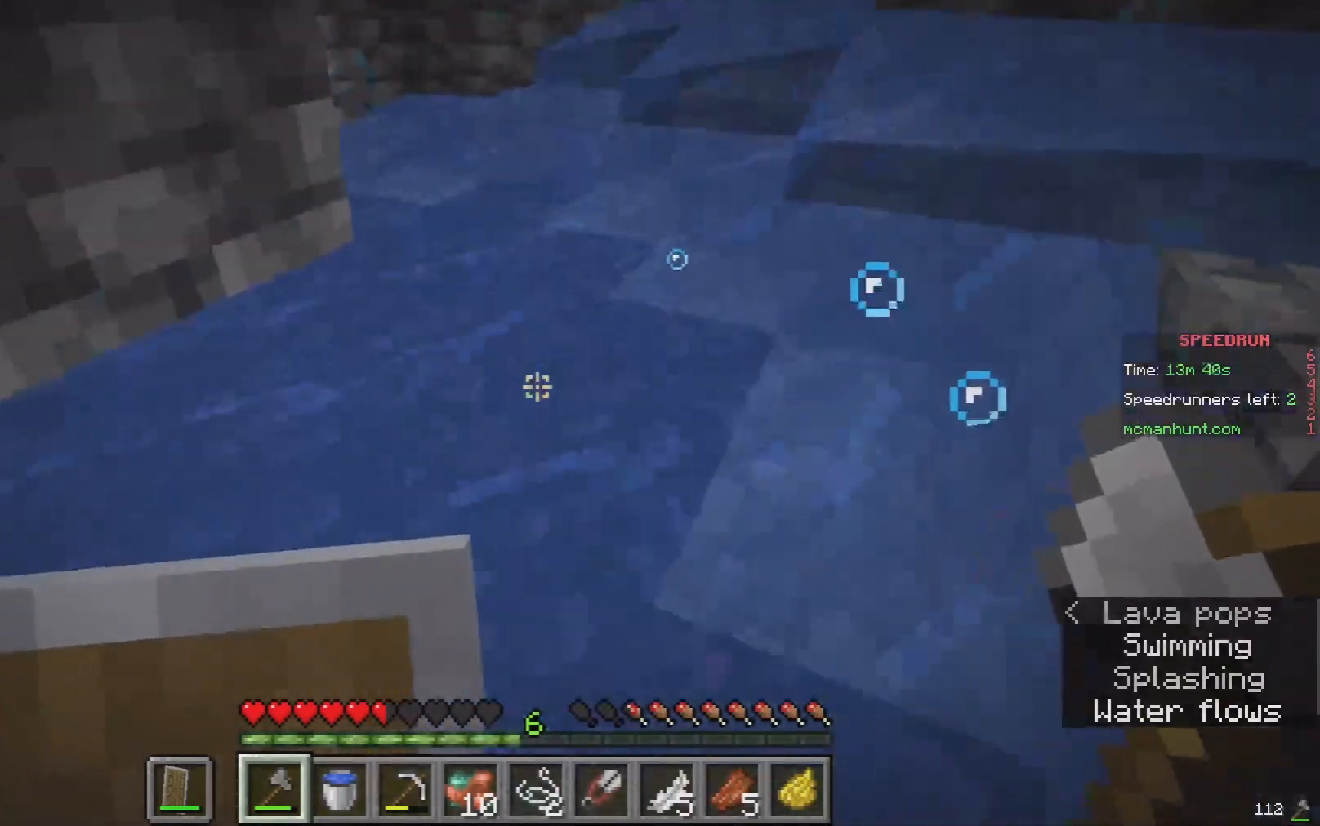
{"keys": ["d", "w"], "mouse": [], "events": [[267, "d", "down"], [433, "w", "down"]]}
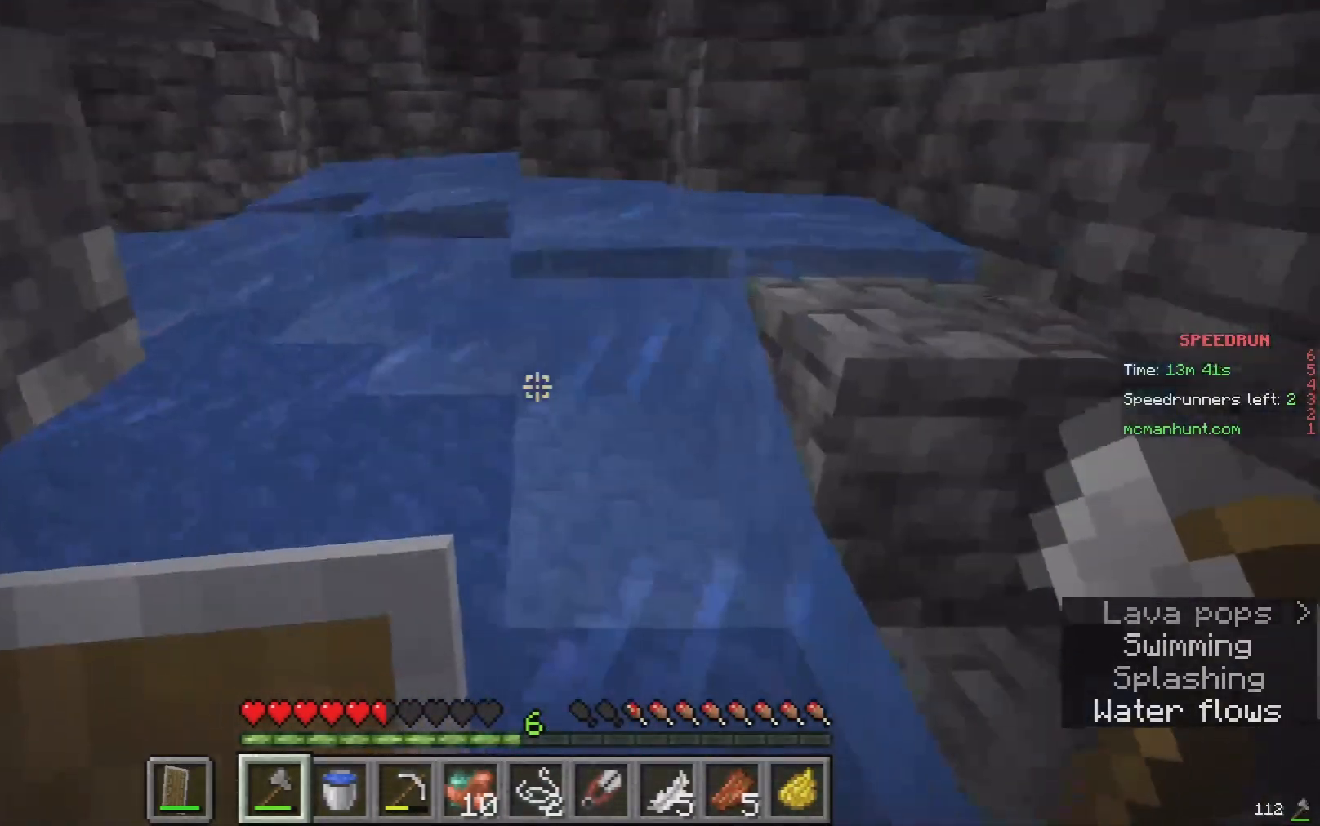
{"keys": [], "mouse": [], "events": [[133, "d", "up"], [233, "w", "up"]]}
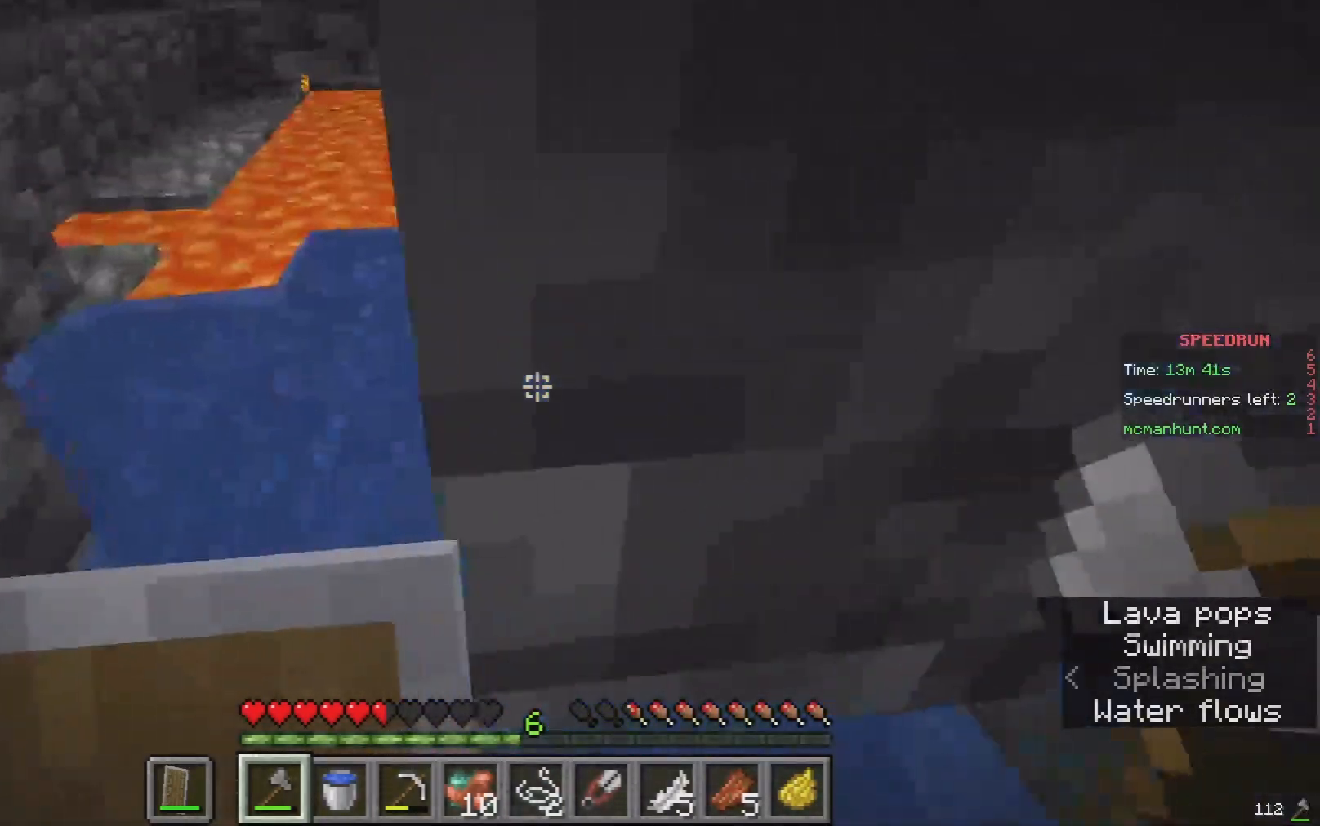
{"keys": ["a", "w"], "mouse": [], "events": [[200, "a", "down"], [333, "w", "down"]]}